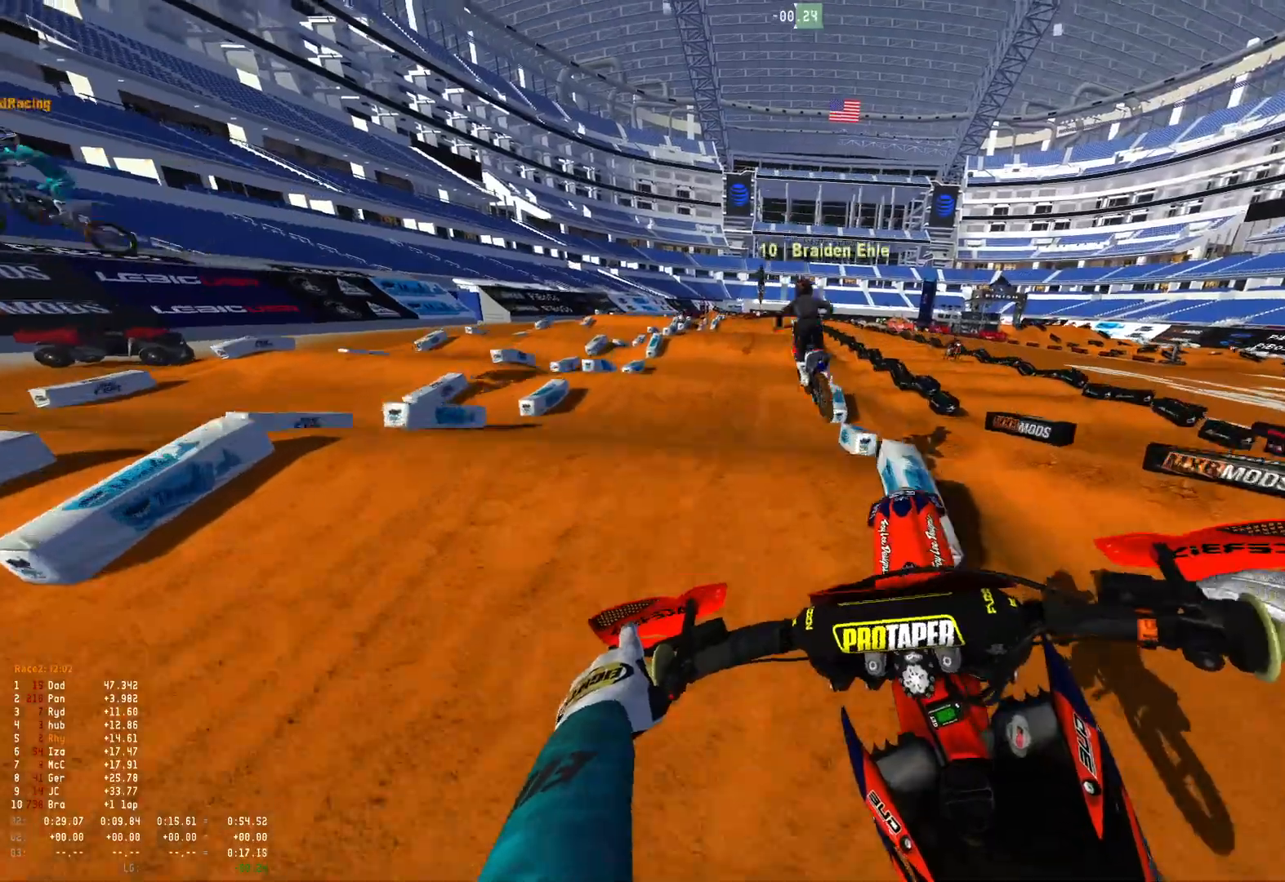
Gameplay with a controller (Xbox layout); each line is a JSON object with the inputs held at the frame after it. "events" lists button and stick changes between this image and that frame as [ms after this image, input, new state], when the widget could be followed in between. Not read: SELECT.
{"buttons": ["R2"], "left_stick": "up-left", "right_stick": "down", "events": [[67, "R1", "up"], [67, "left_stick", "center"], [133, "R2", "down"], [133, "left_stick", "right"], [233, "left_stick", "center"], [367, "left_stick", "up-left"]]}
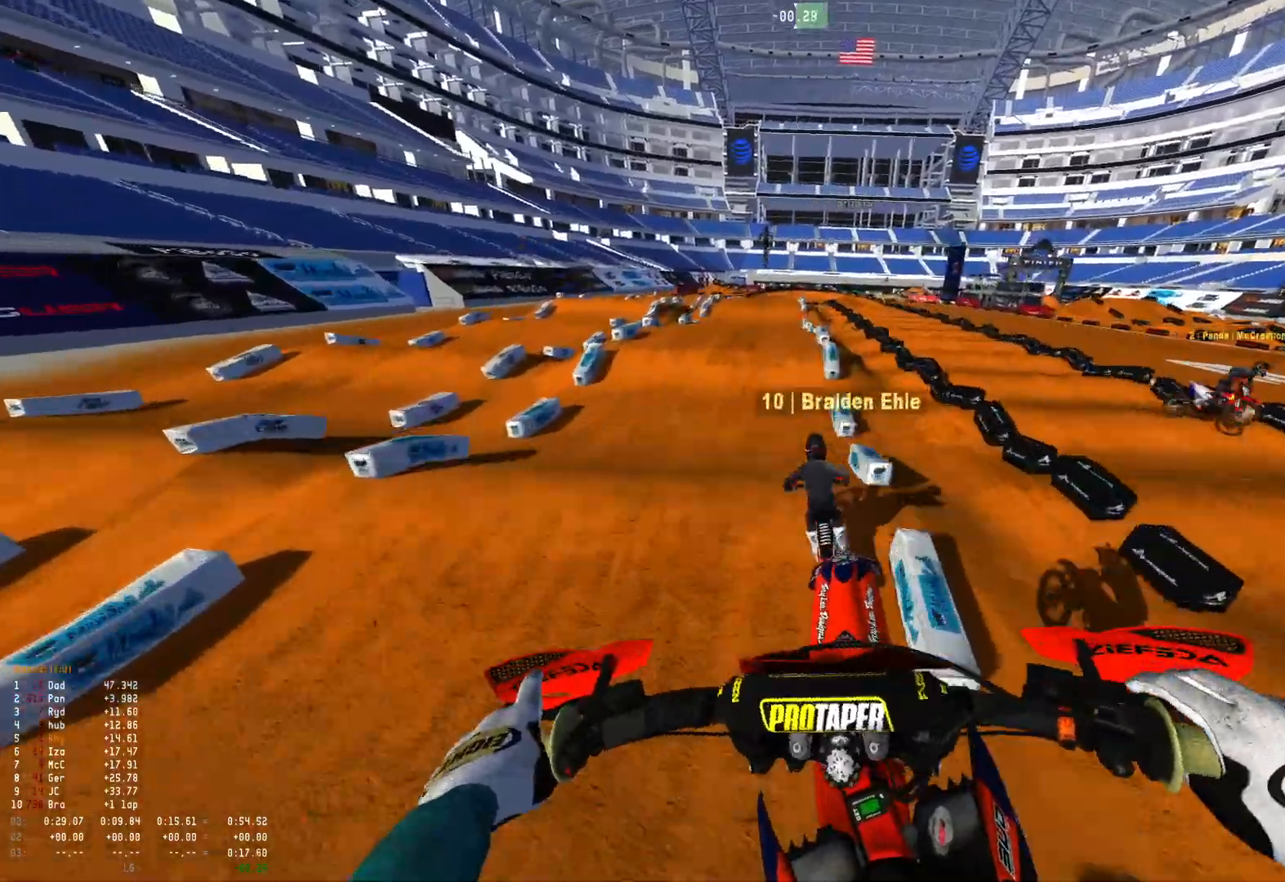
{"buttons": ["R2"], "left_stick": "right", "right_stick": "center", "events": [[67, "left_stick", "center"], [67, "right_stick", "center"], [500, "left_stick", "right"]]}
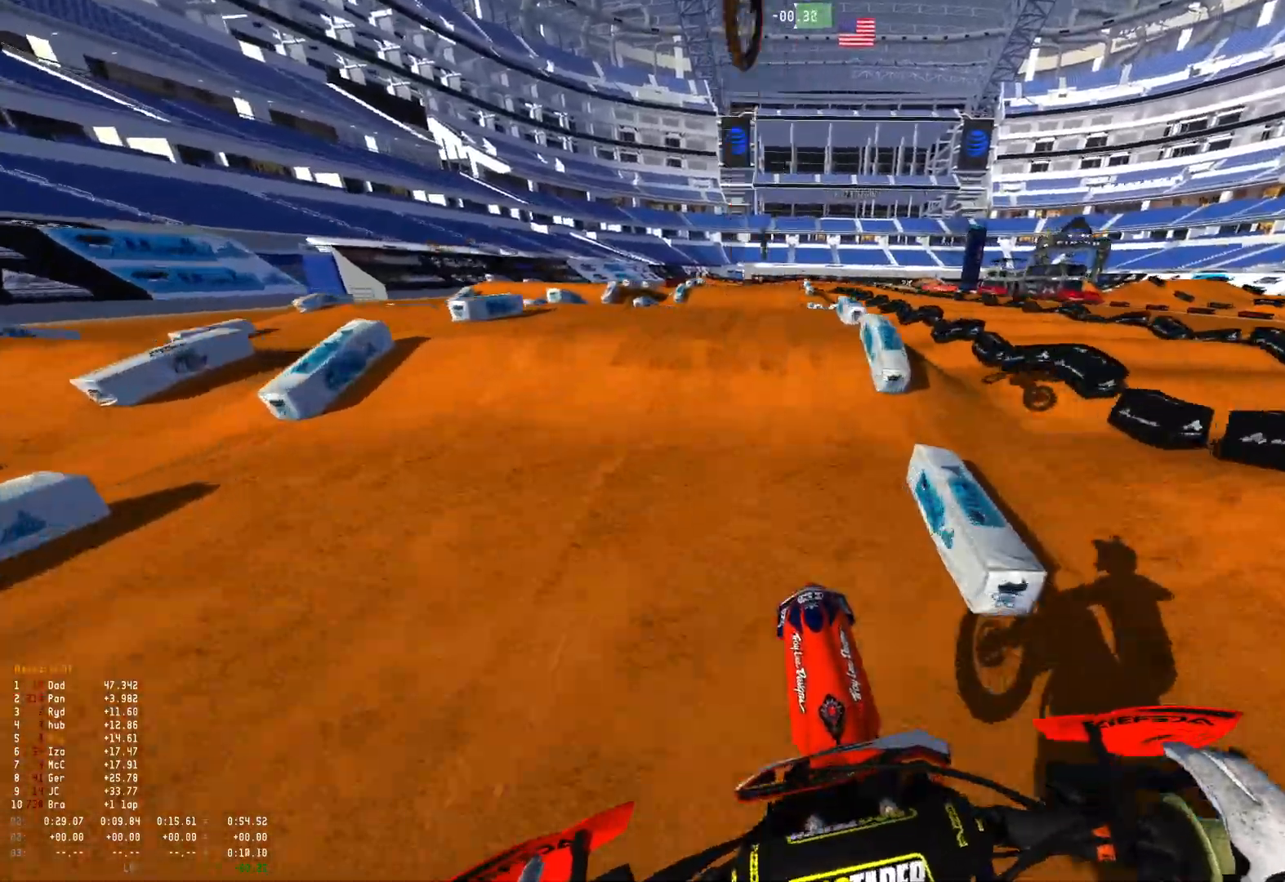
{"buttons": ["R2"], "left_stick": "center", "right_stick": "up", "events": [[133, "right_stick", "down"], [167, "left_stick", "center"], [333, "right_stick", "up"]]}
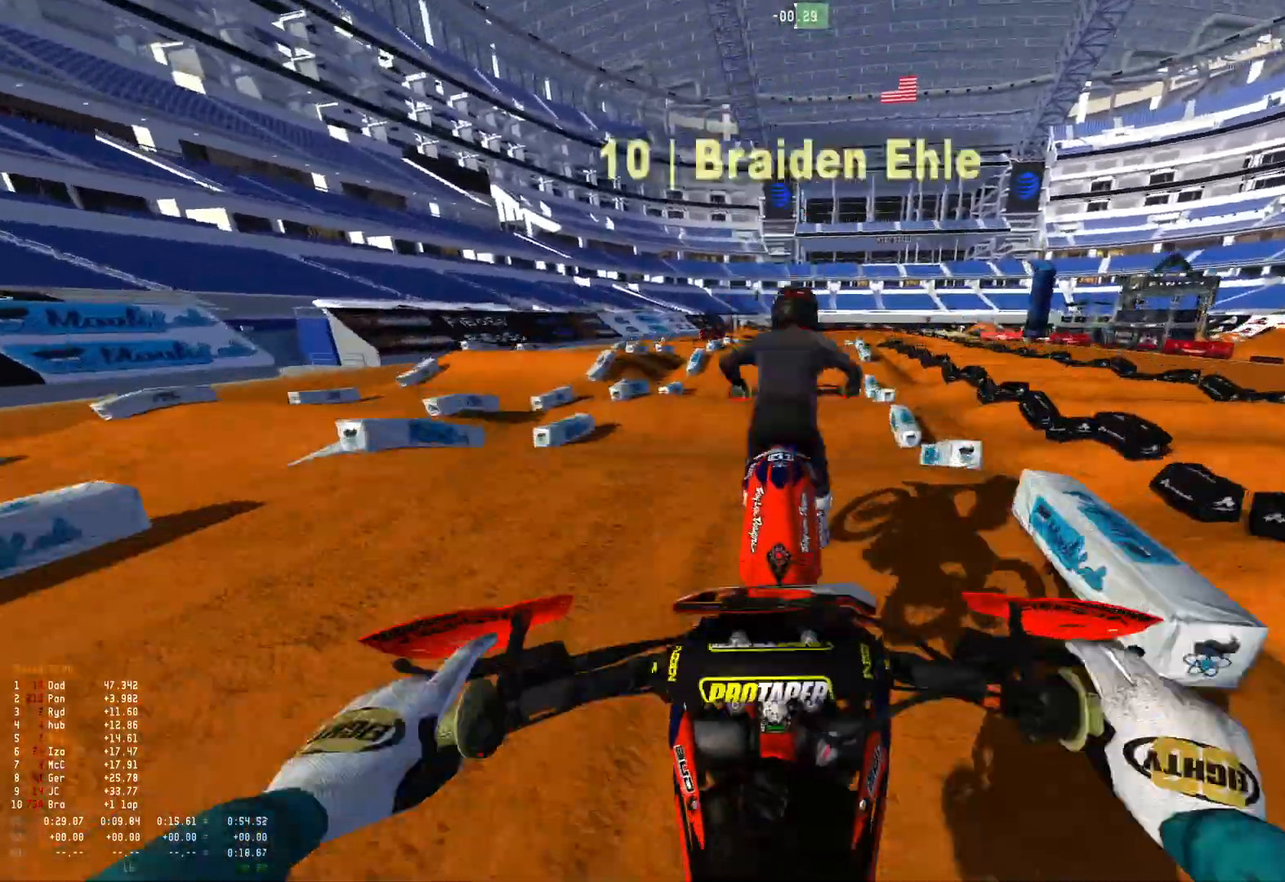
{"buttons": ["R2"], "left_stick": "center", "right_stick": "up", "events": []}
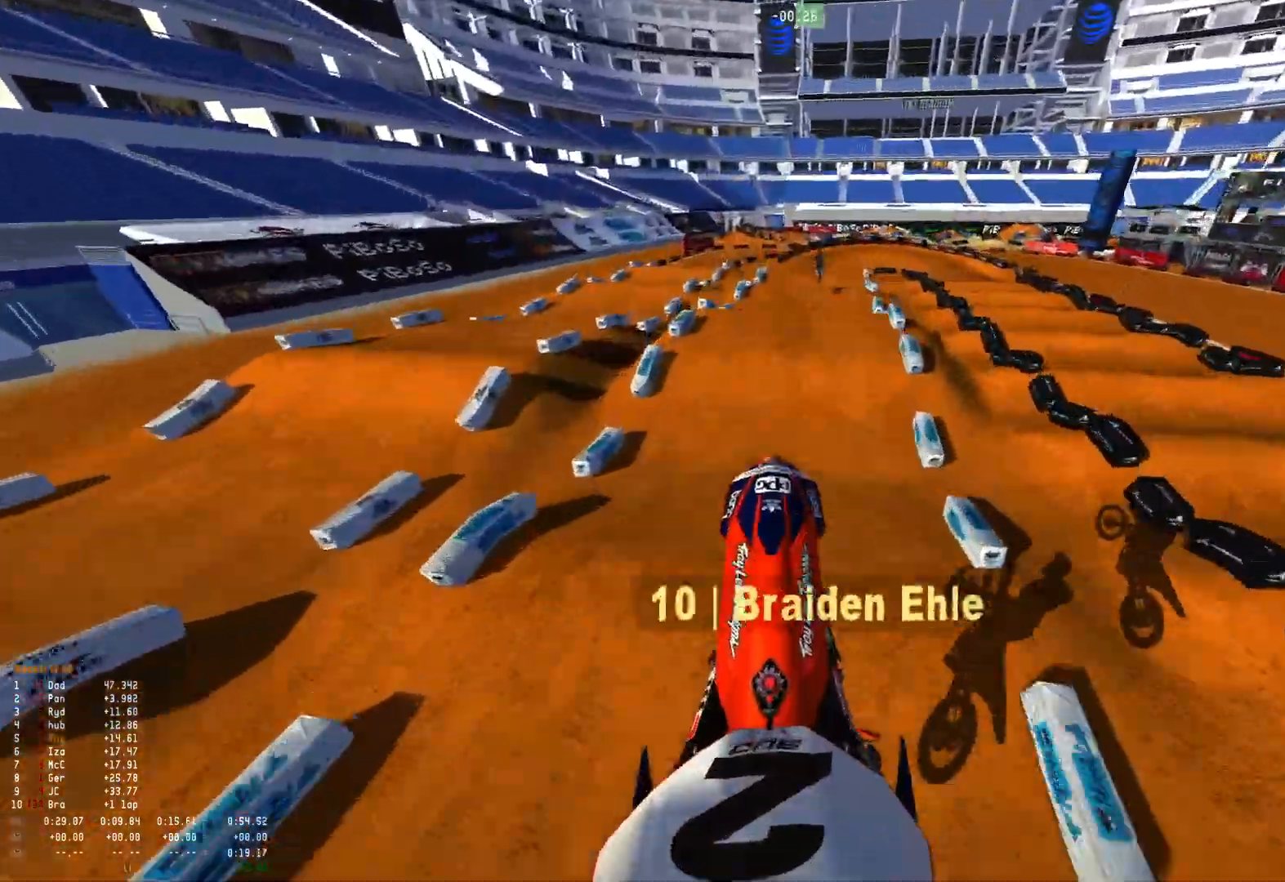
{"buttons": ["R2"], "left_stick": "center", "right_stick": "up", "events": [[267, "R2", "up"], [333, "R2", "down"]]}
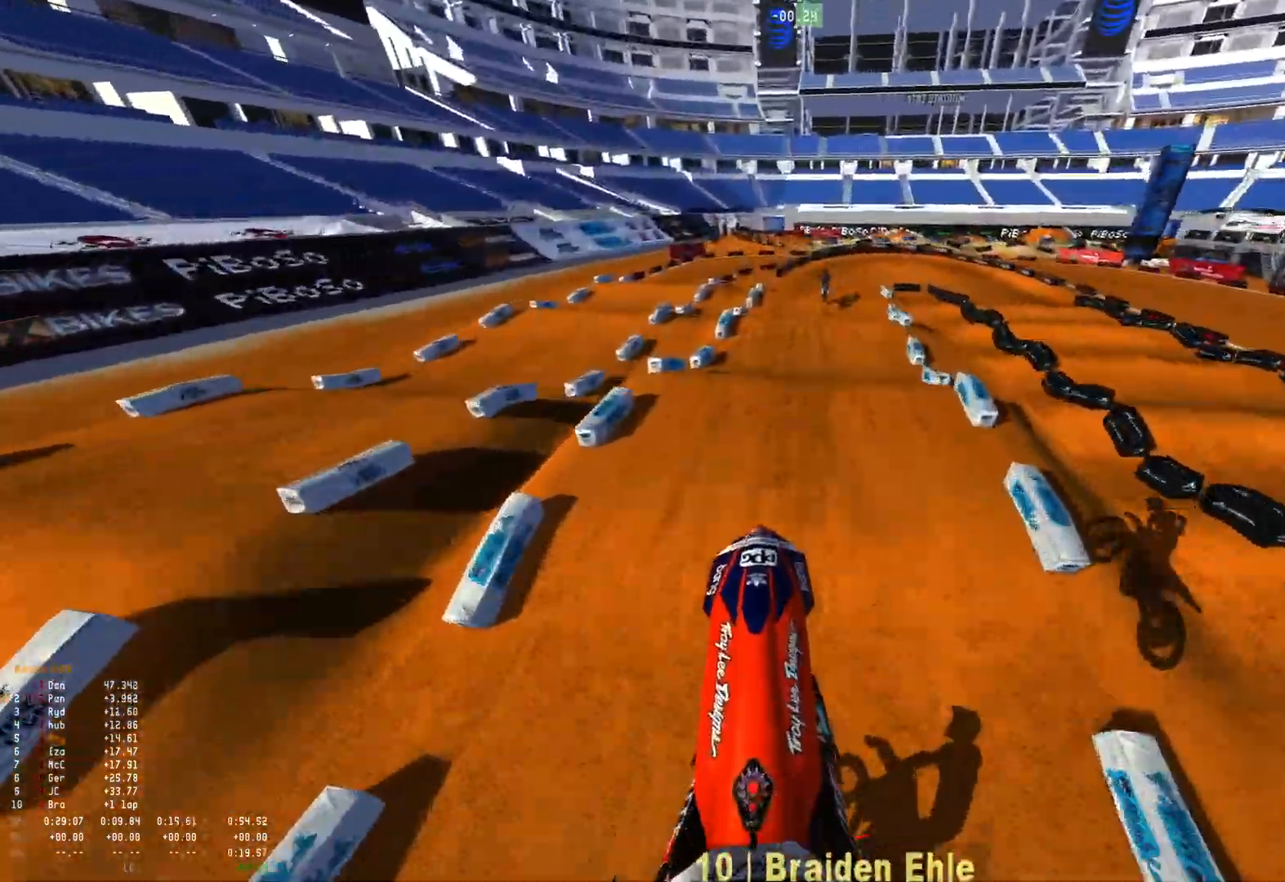
{"buttons": ["R2"], "left_stick": "center", "right_stick": "center", "events": [[333, "right_stick", "center"]]}
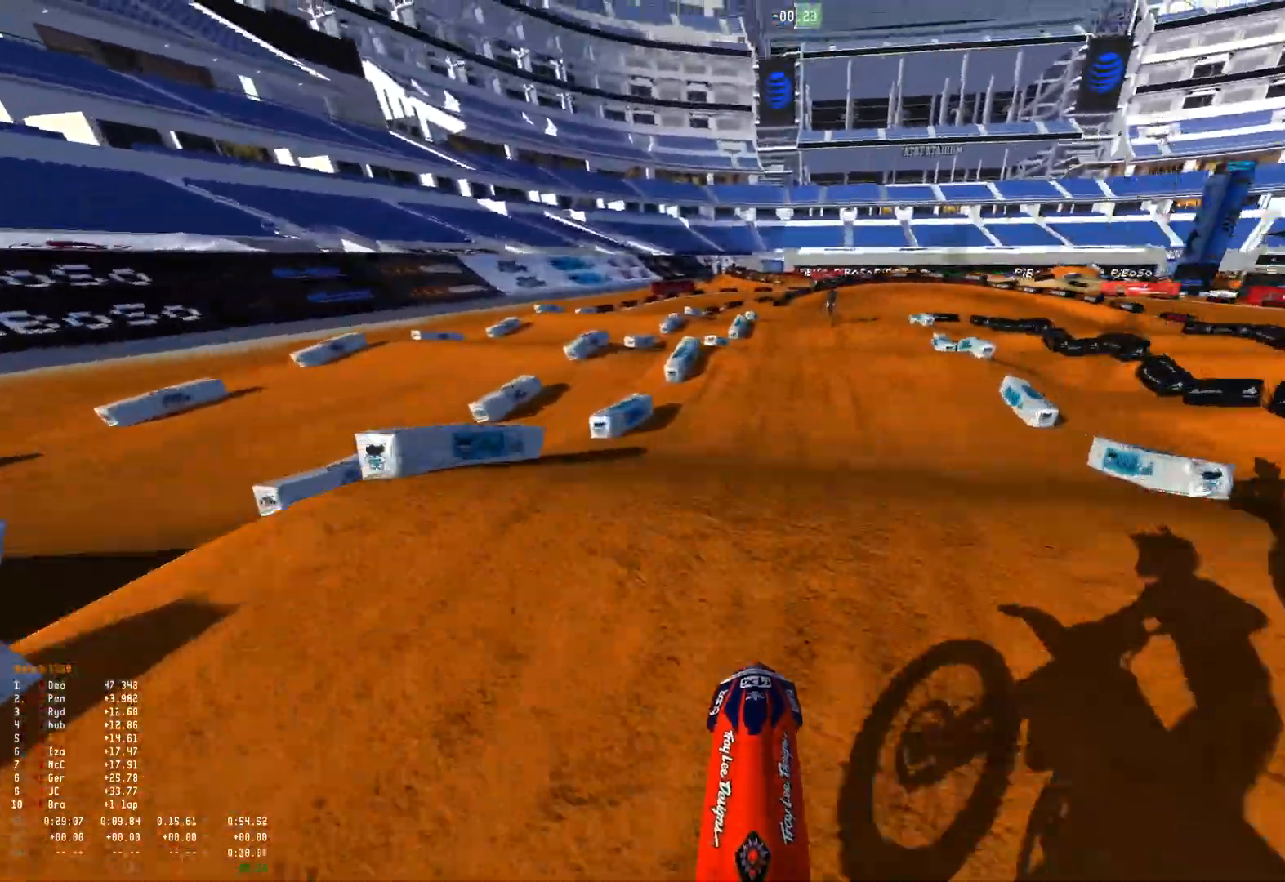
{"buttons": ["R2"], "left_stick": "right", "right_stick": "down", "events": [[233, "R2", "up"], [467, "left_stick", "right"], [467, "right_stick", "down"], [500, "R2", "down"]]}
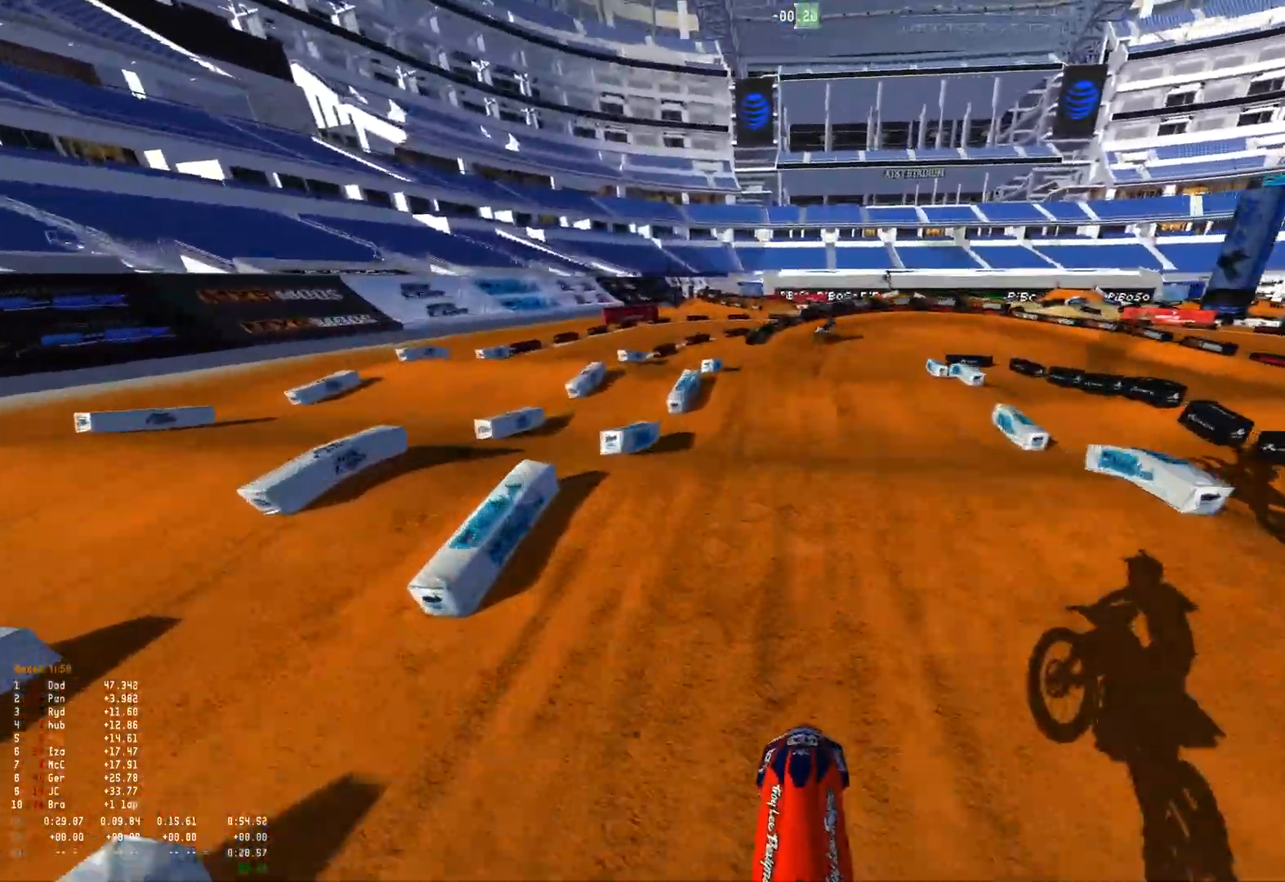
{"buttons": [], "left_stick": "right", "right_stick": "center", "events": [[33, "right_stick", "down-right"], [167, "R2", "up"], [400, "R2", "down"], [400, "right_stick", "center"], [467, "R2", "up"]]}
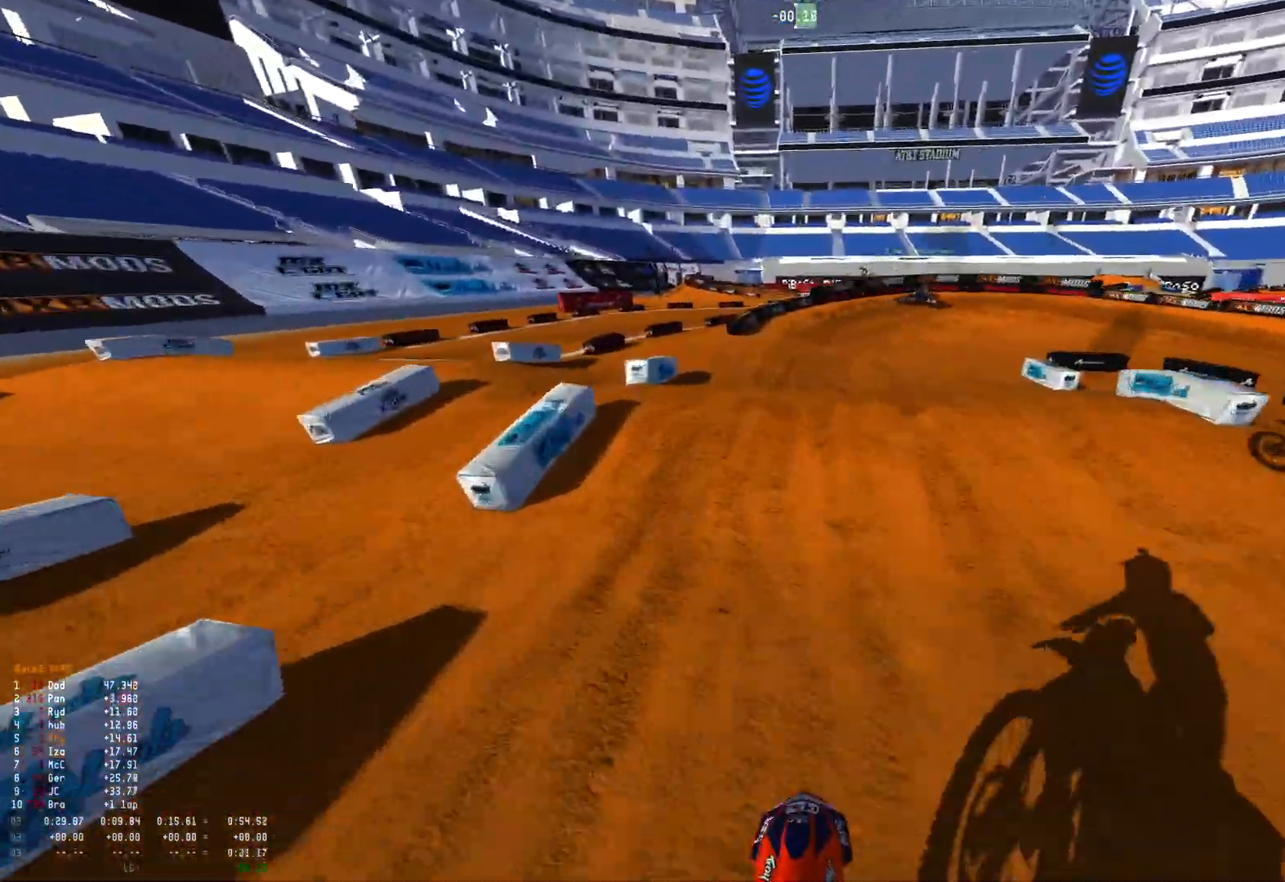
{"buttons": [], "left_stick": "right", "right_stick": "down", "events": [[500, "right_stick", "down"]]}
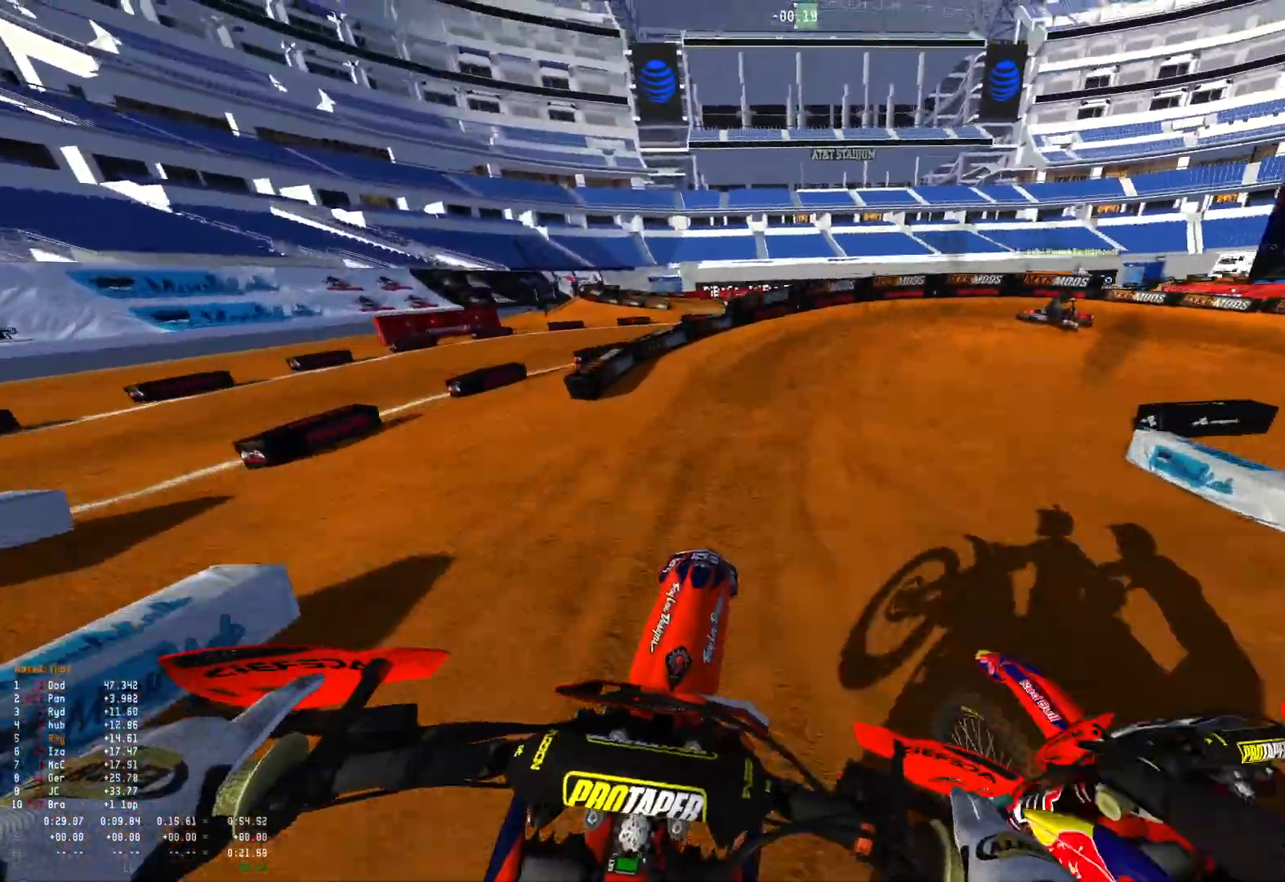
{"buttons": [], "left_stick": "right", "right_stick": "center", "events": [[200, "right_stick", "center"]]}
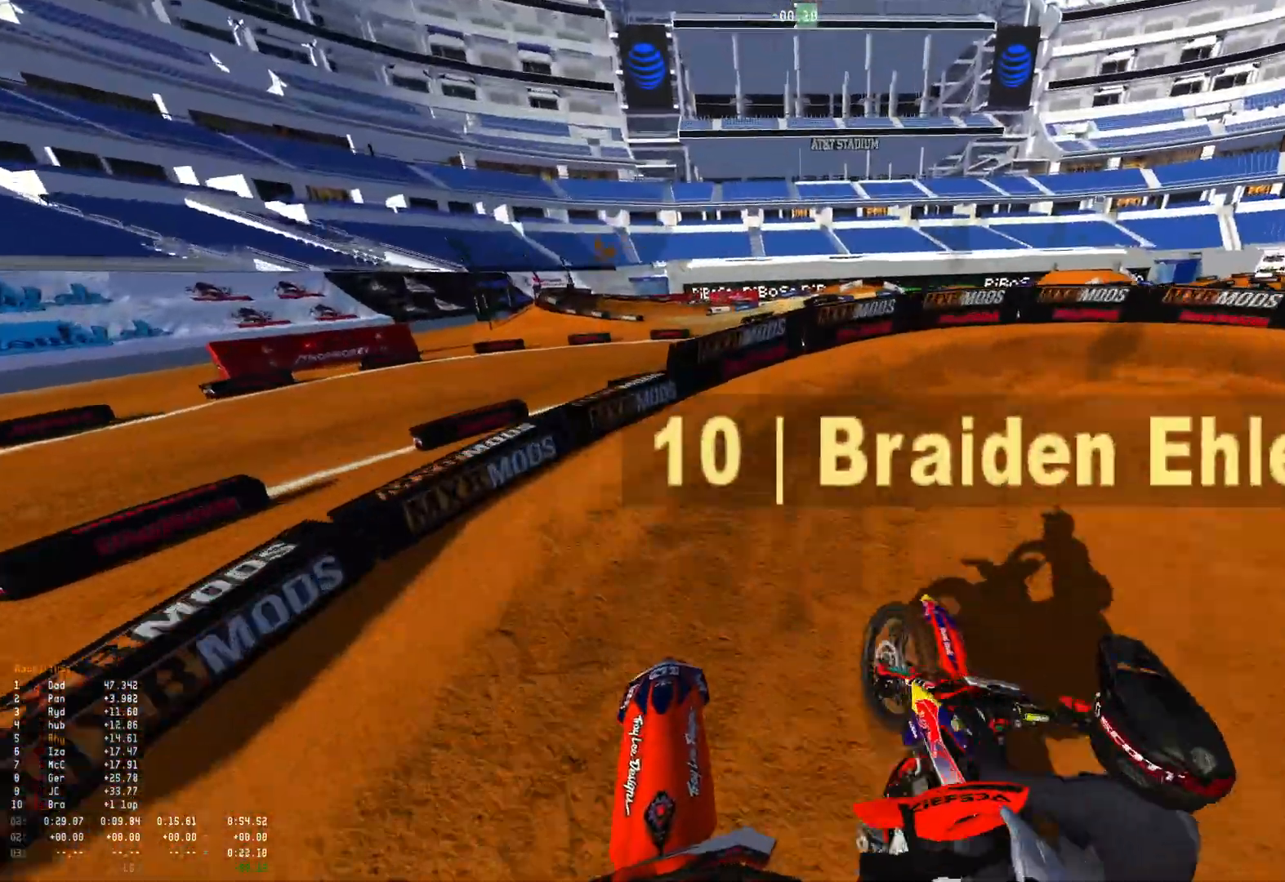
{"buttons": ["R1"], "left_stick": "right", "right_stick": "down-left", "events": [[167, "R1", "down"], [233, "right_stick", "down-left"], [333, "L2", "down"], [467, "L2", "up"]]}
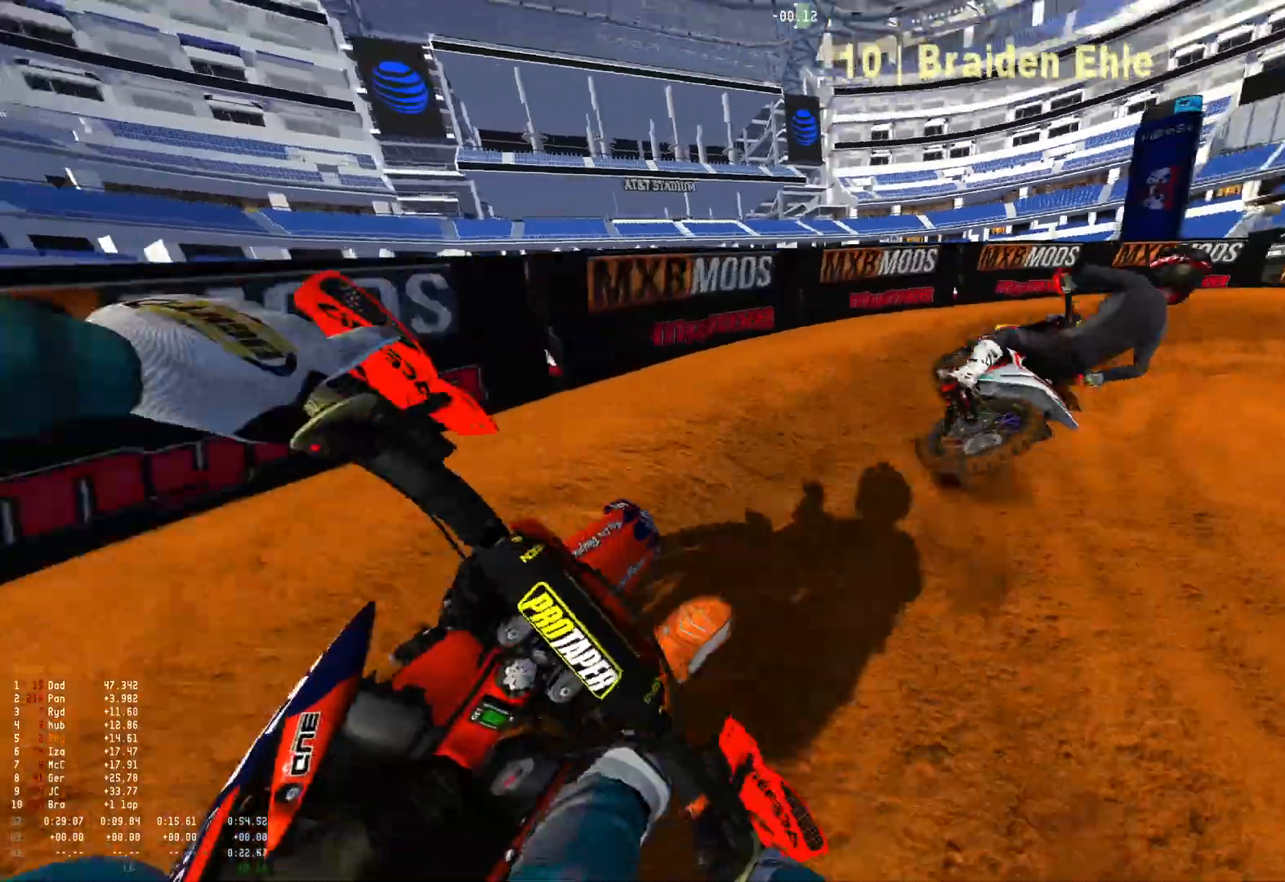
{"buttons": ["R1", "R2"], "left_stick": "right", "right_stick": "down-left", "events": [[67, "L2", "down"], [200, "L2", "up"], [433, "R2", "down"]]}
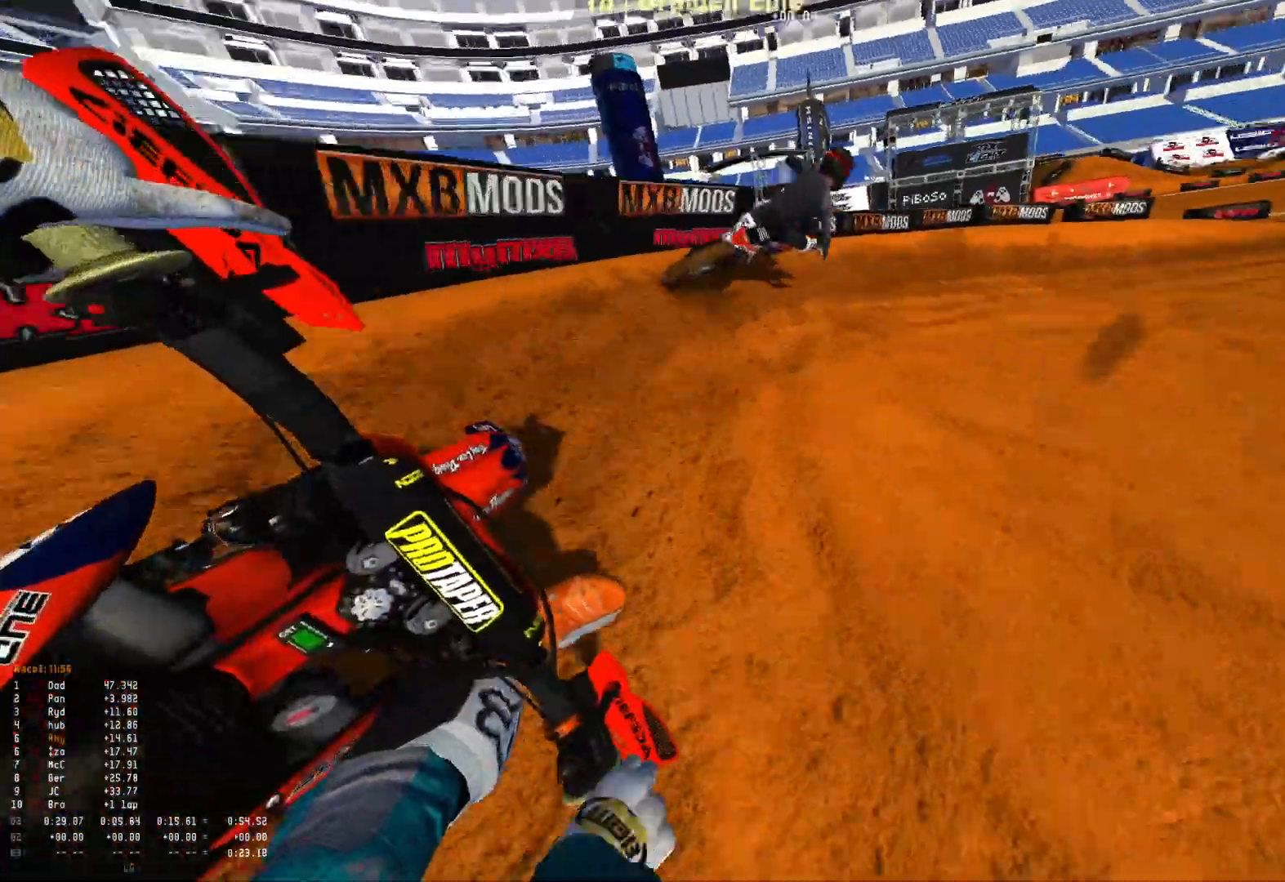
{"buttons": ["R1", "R2"], "left_stick": "right", "right_stick": "down-left", "events": [[67, "R2", "up"], [133, "R2", "down"], [267, "R2", "up"], [300, "R2", "down"]]}
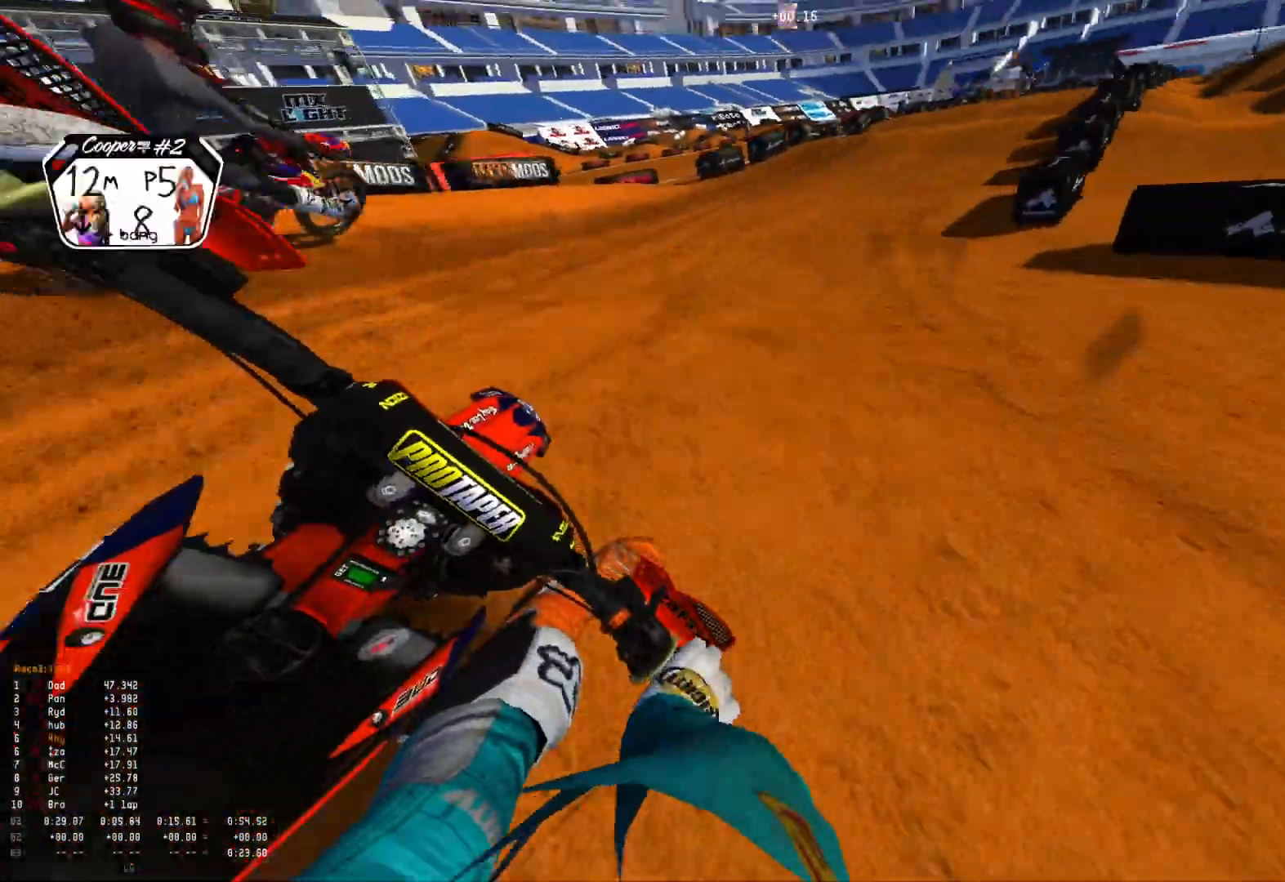
{"buttons": ["R1", "R2"], "left_stick": "left", "right_stick": "down-right", "events": [[200, "right_stick", "down"], [233, "left_stick", "center"], [300, "left_stick", "left"], [333, "right_stick", "down-right"]]}
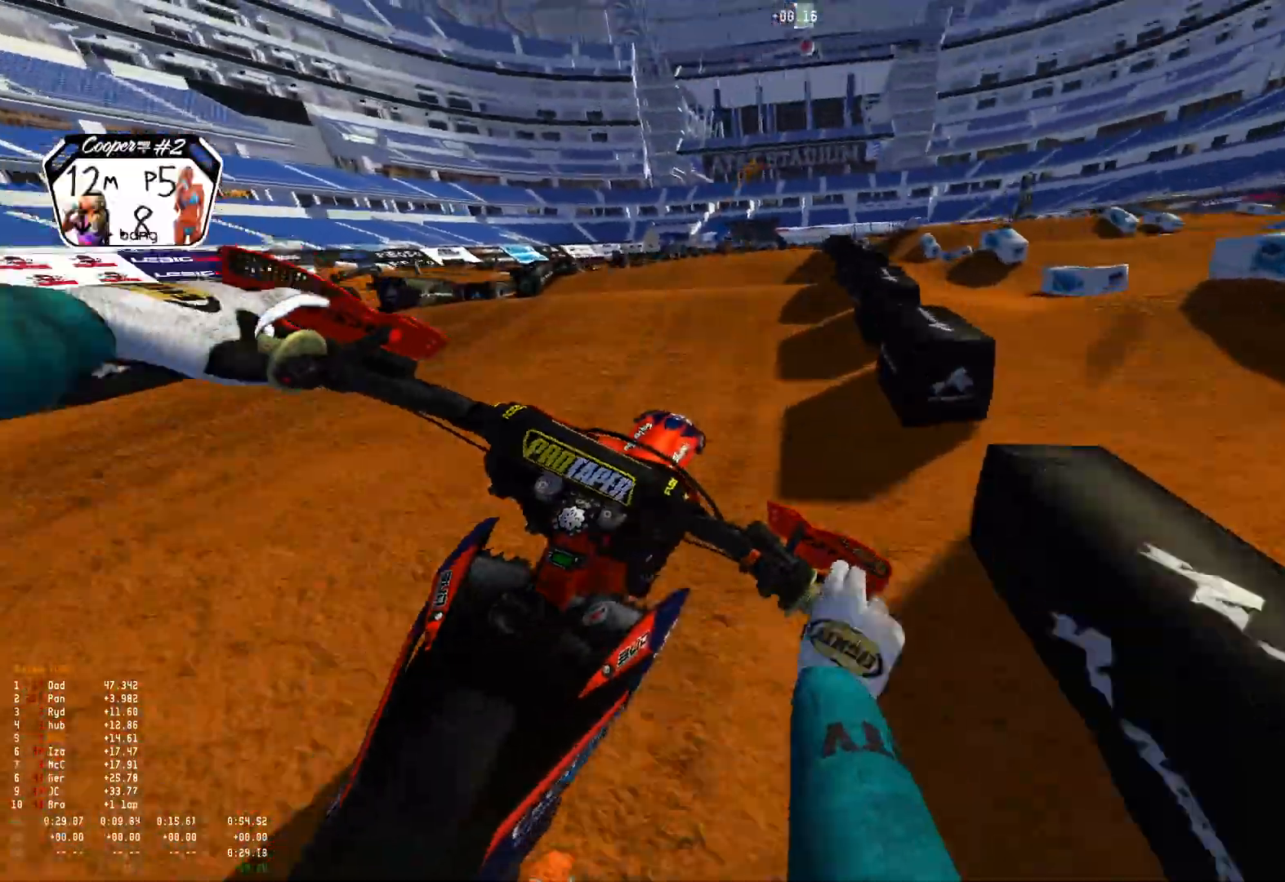
{"buttons": ["R2"], "left_stick": "center", "right_stick": "center", "events": [[67, "left_stick", "center"], [267, "R1", "up"], [500, "right_stick", "center"]]}
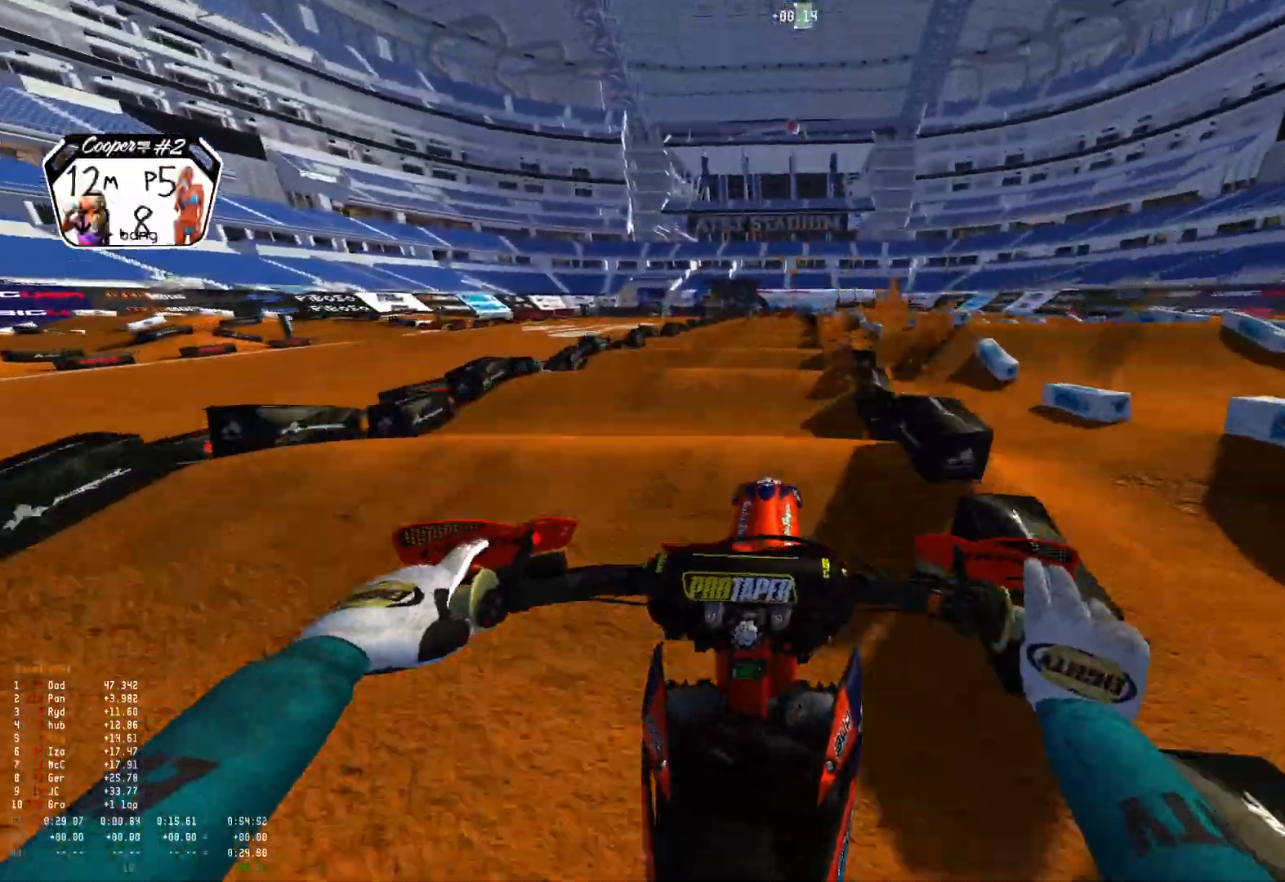
{"buttons": ["R2"], "left_stick": "center", "right_stick": "down", "events": [[200, "left_stick", "left"], [300, "left_stick", "center"], [300, "right_stick", "down"]]}
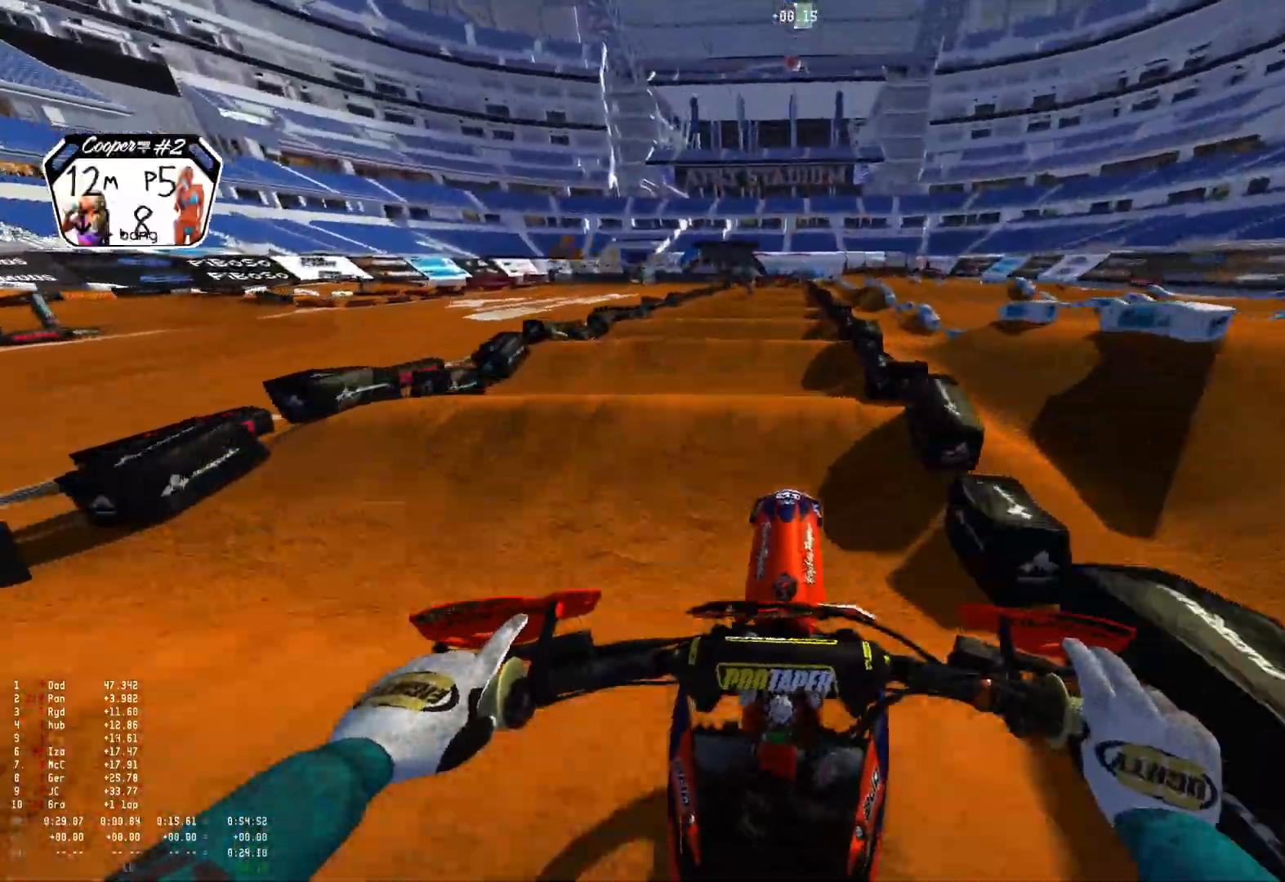
{"buttons": ["R2"], "left_stick": "center", "right_stick": "center", "events": [[467, "right_stick", "center"]]}
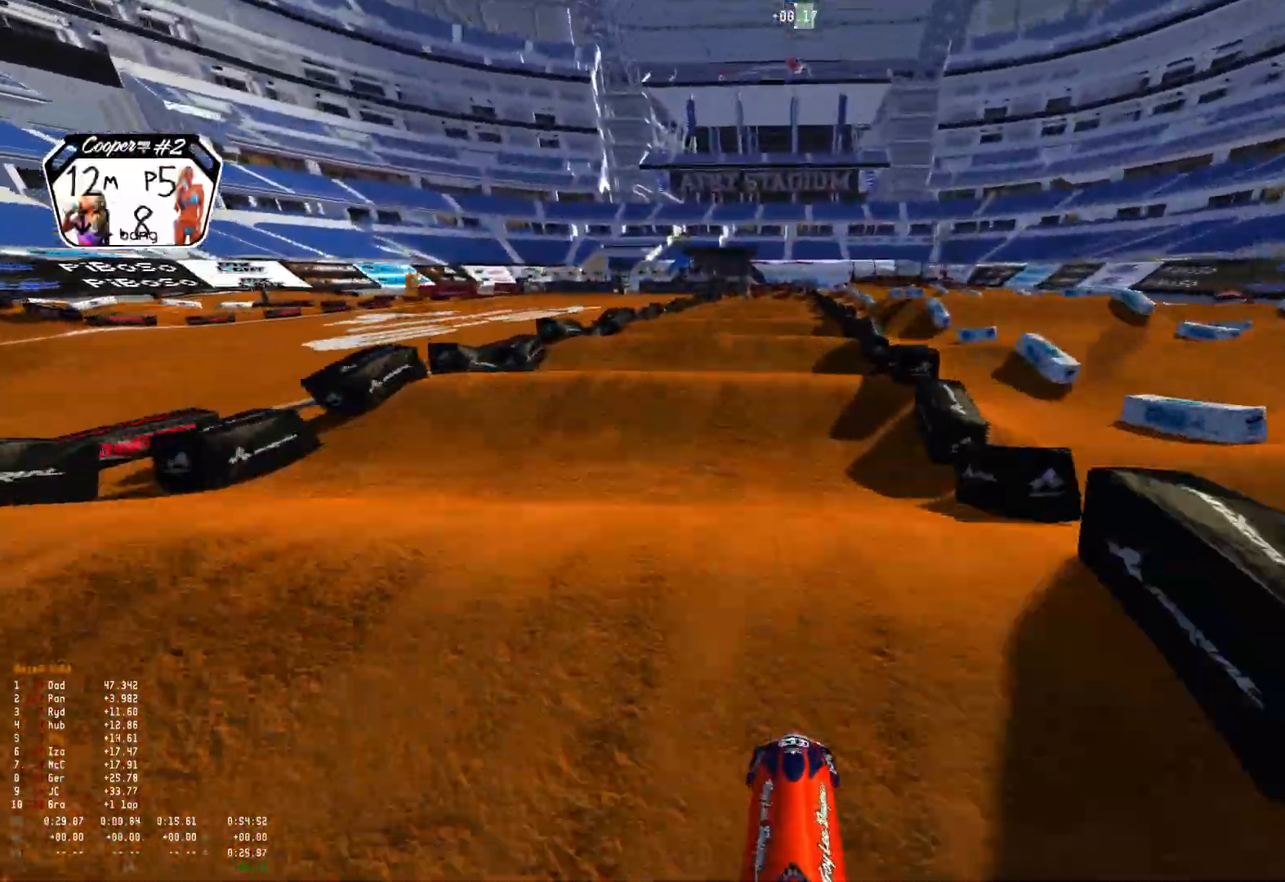
{"buttons": ["R2"], "left_stick": "center", "right_stick": "down", "events": [[333, "right_stick", "down"]]}
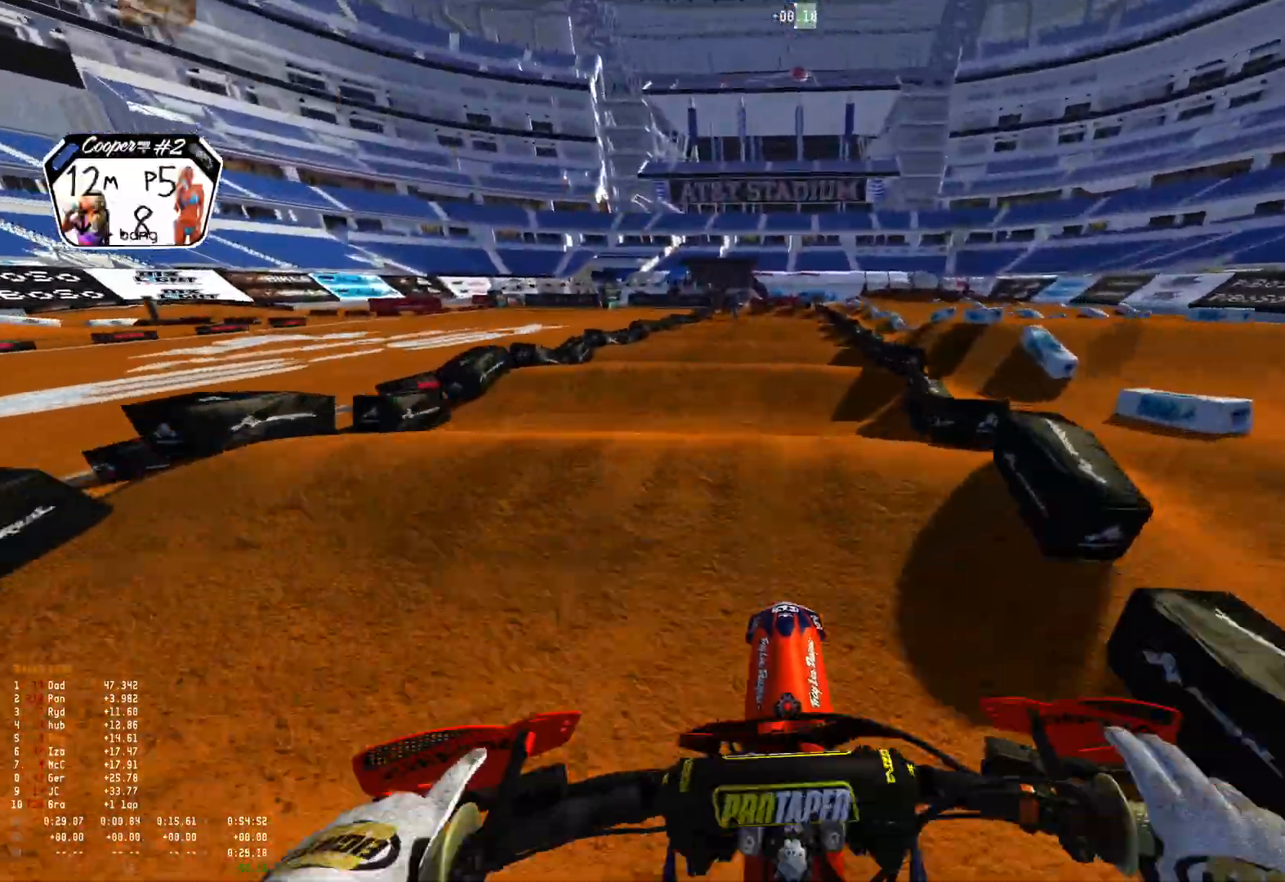
{"buttons": ["R2"], "left_stick": "center", "right_stick": "down", "events": []}
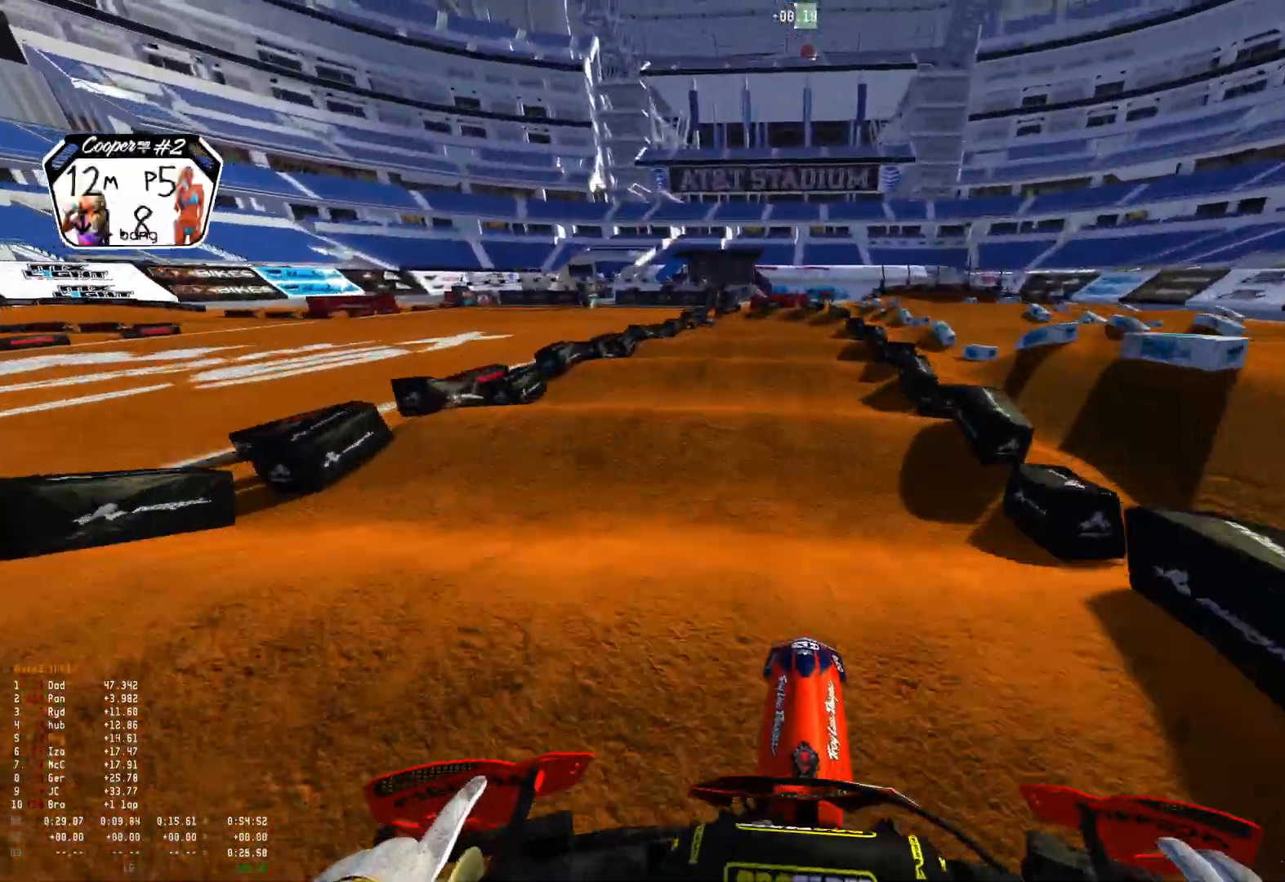
{"buttons": ["R2"], "left_stick": "up-left", "right_stick": "down", "events": [[100, "left_stick", "up-left"]]}
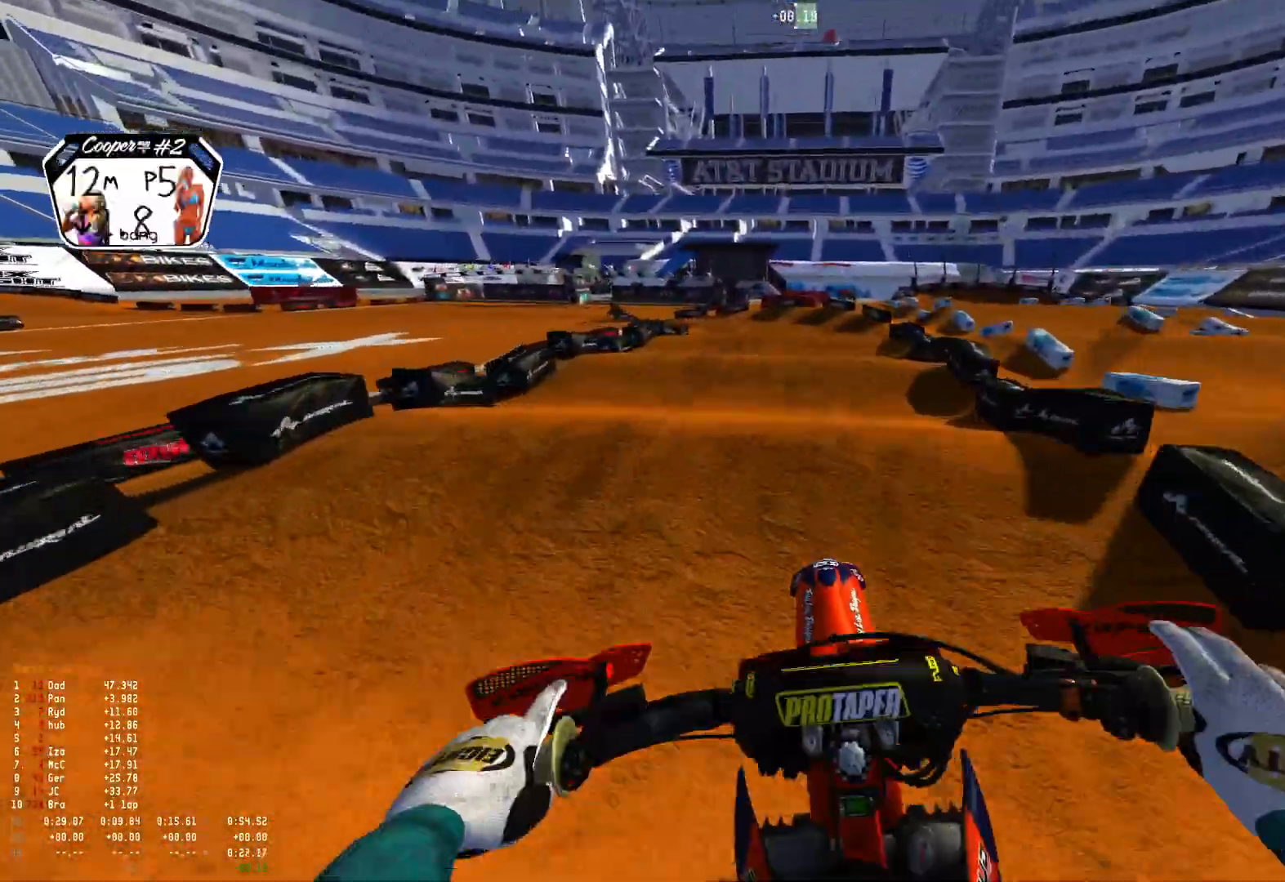
{"buttons": ["R2"], "left_stick": "up-left", "right_stick": "down", "events": [[267, "R2", "up"], [333, "R2", "down"]]}
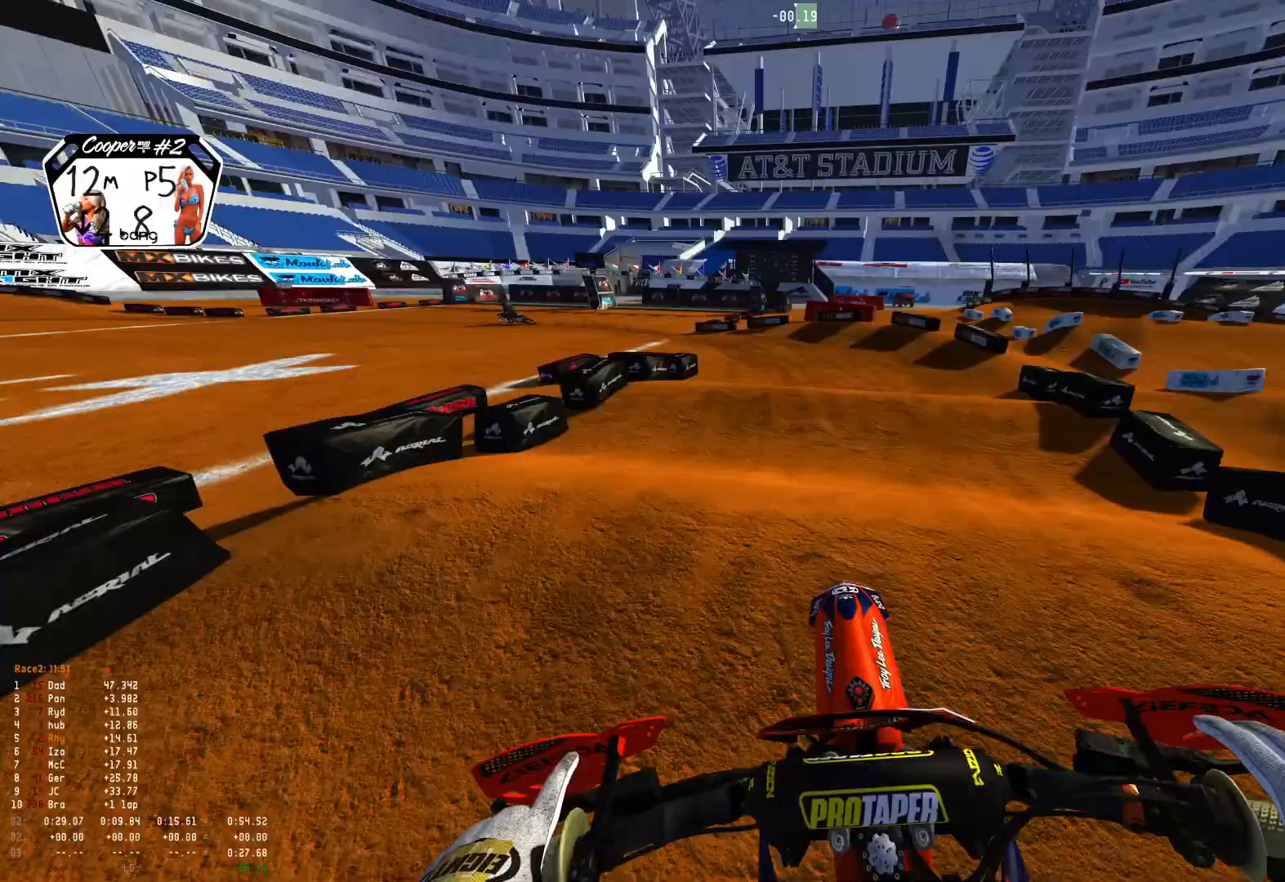
{"buttons": [], "left_stick": "up-left", "right_stick": "down", "events": [[333, "R2", "up"]]}
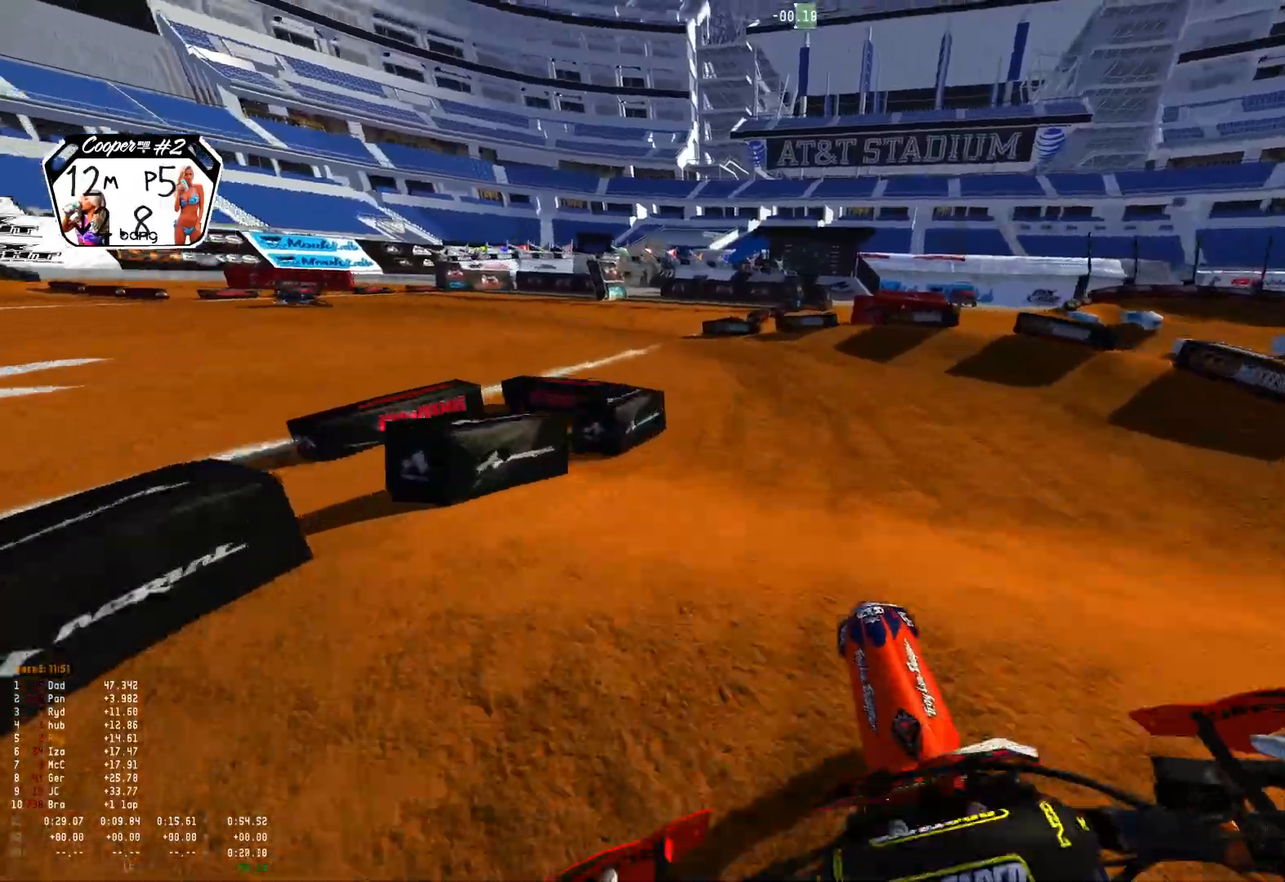
{"buttons": ["R1", "R2"], "left_stick": "up-left", "right_stick": "down-right", "events": [[133, "R2", "down"], [233, "R2", "up"], [433, "R2", "down"], [500, "R1", "down"], [500, "right_stick", "down-right"]]}
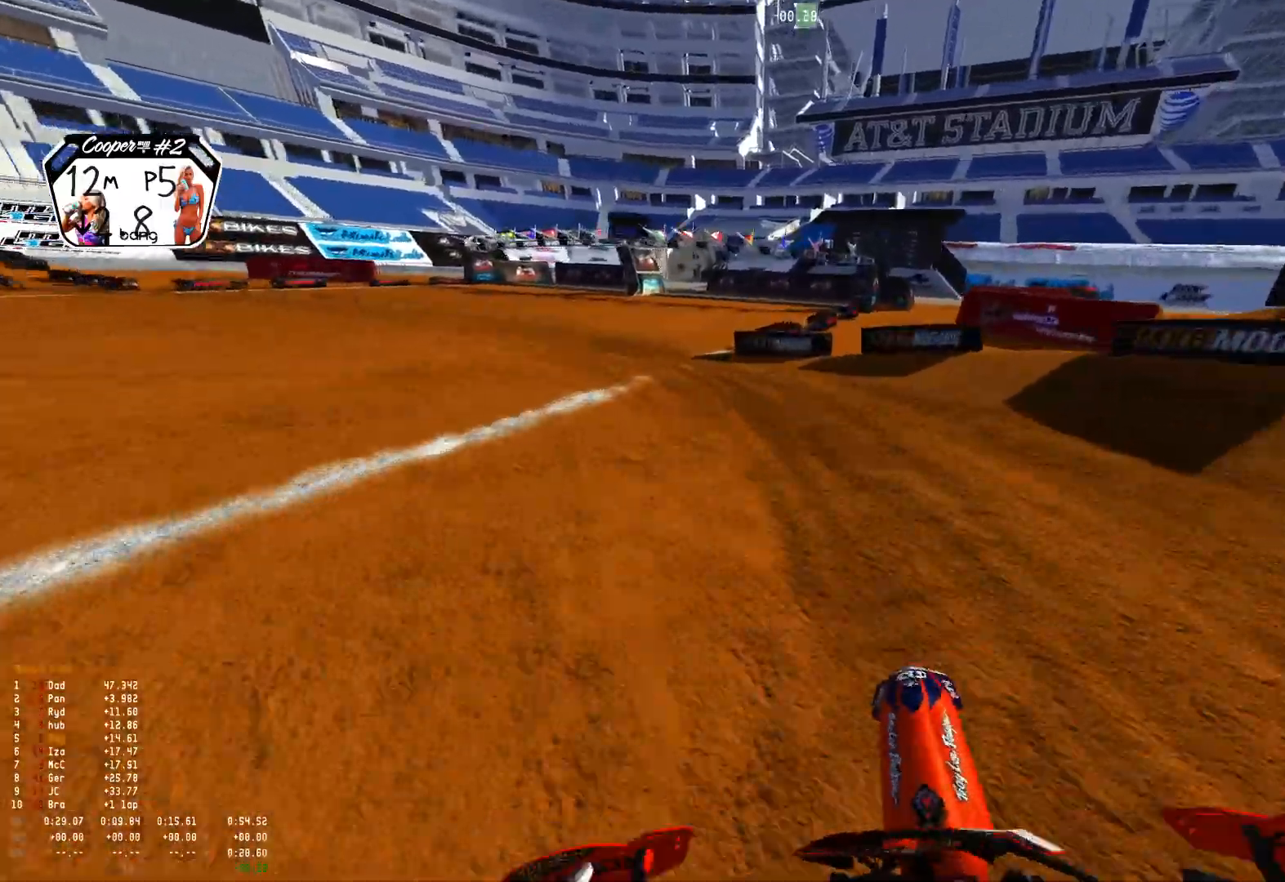
{"buttons": ["R1"], "left_stick": "up-left", "right_stick": "down-right", "events": [[67, "R2", "up"], [333, "R2", "down"], [467, "R2", "up"]]}
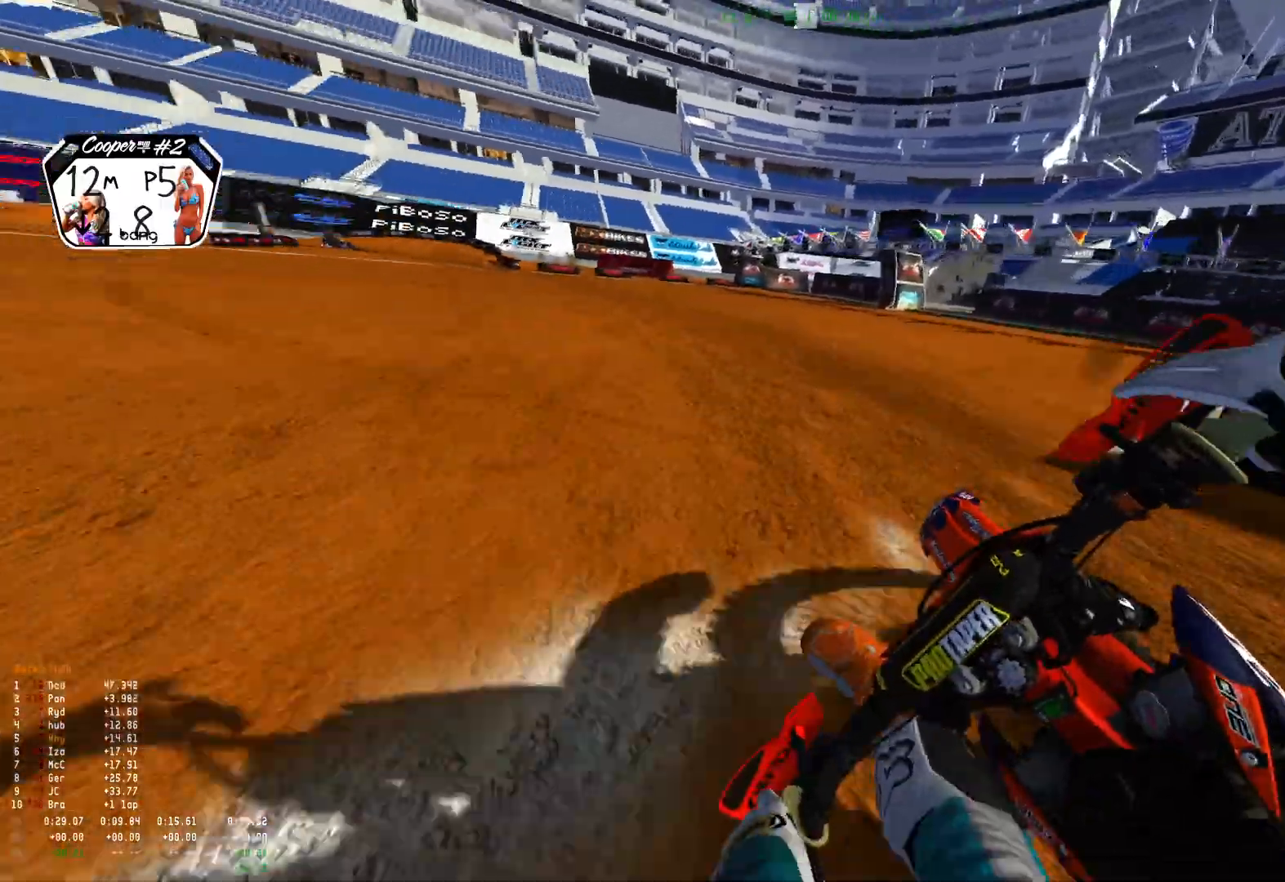
{"buttons": ["R1"], "left_stick": "up-left", "right_stick": "down-right", "events": [[33, "R2", "down"], [467, "R2", "up"]]}
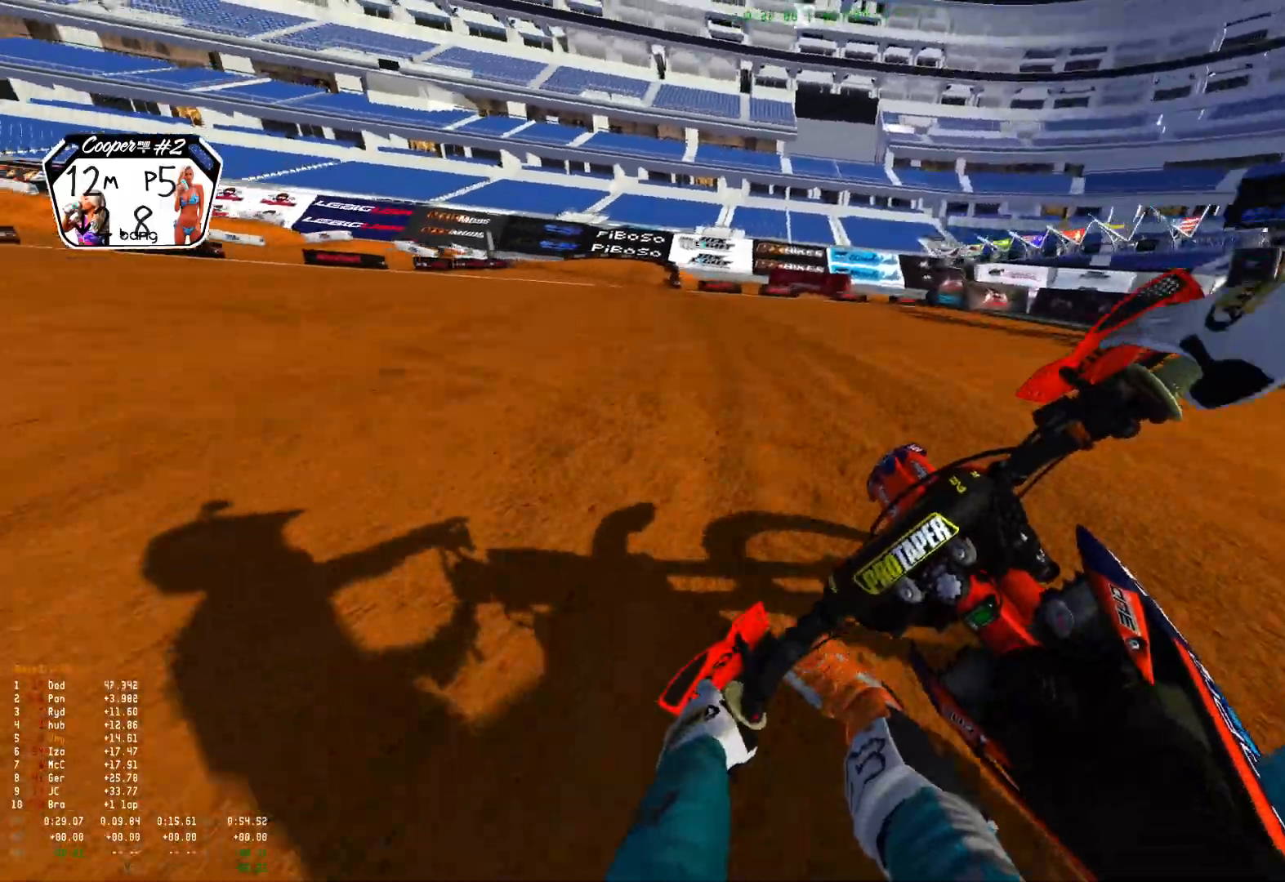
{"buttons": ["R1", "R2"], "left_stick": "up-left", "right_stick": "down", "events": [[33, "R2", "down"], [400, "right_stick", "down"]]}
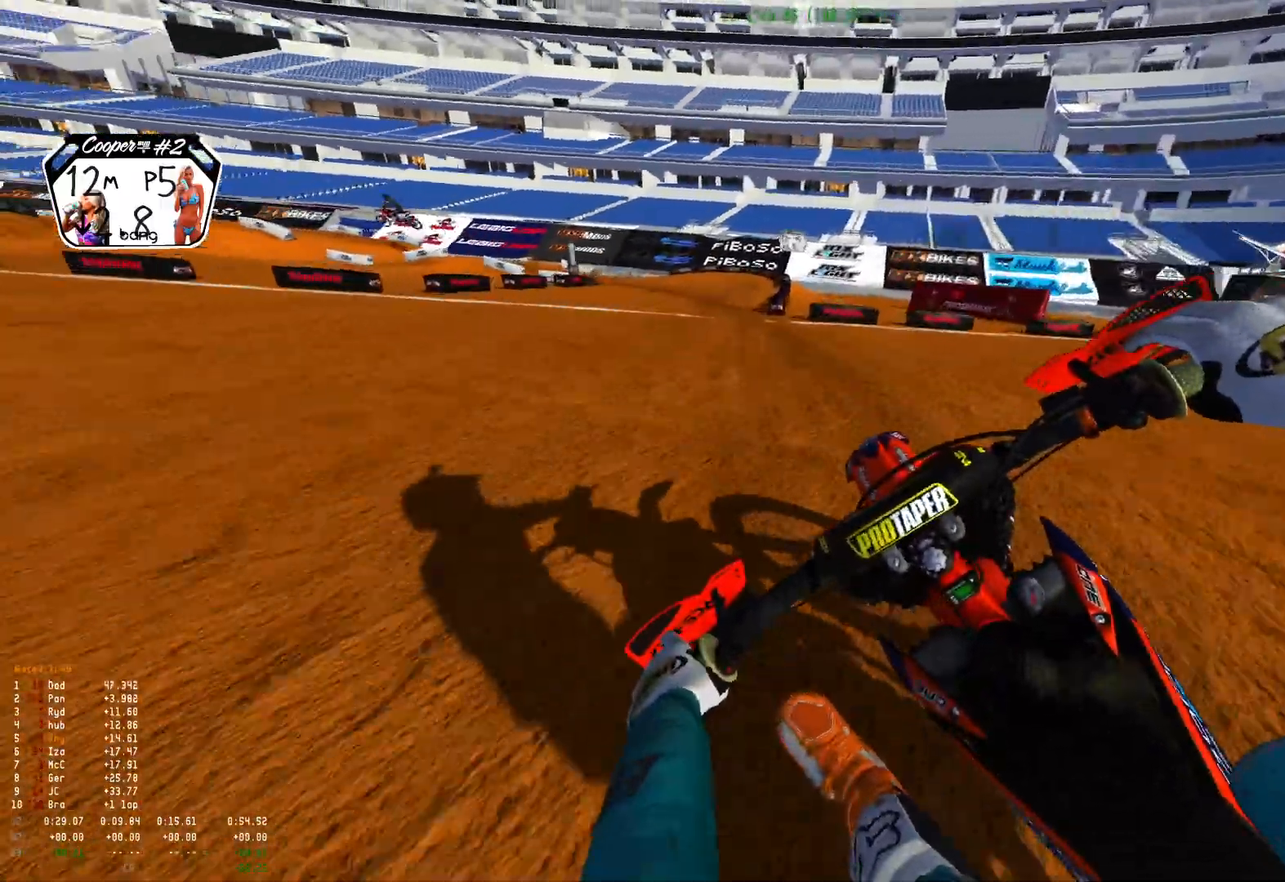
{"buttons": ["R1", "R2"], "left_stick": "up-left", "right_stick": "down", "events": []}
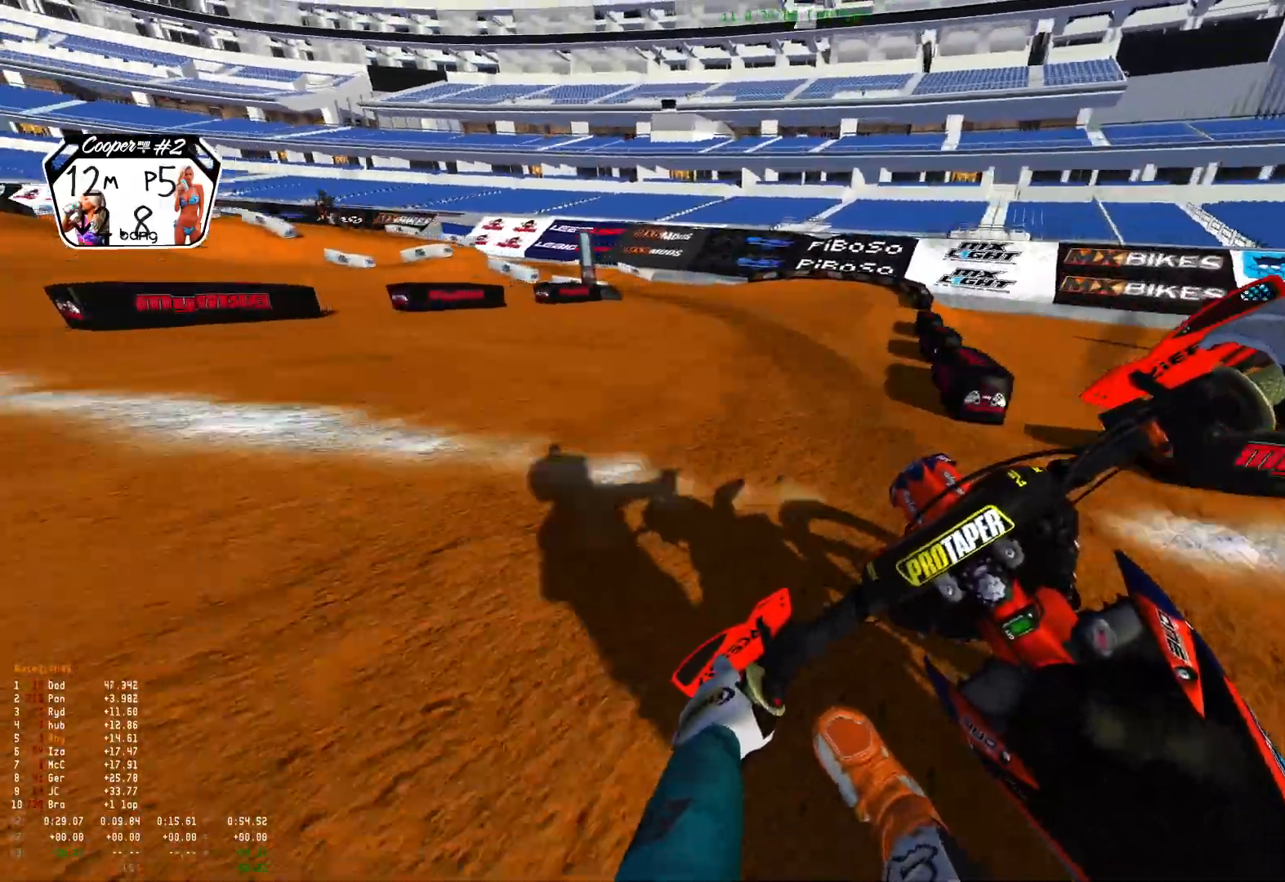
{"buttons": ["L2", "R1"], "left_stick": "up-left", "right_stick": "down-right", "events": [[167, "L2", "down"], [167, "R2", "up"], [233, "right_stick", "down-right"]]}
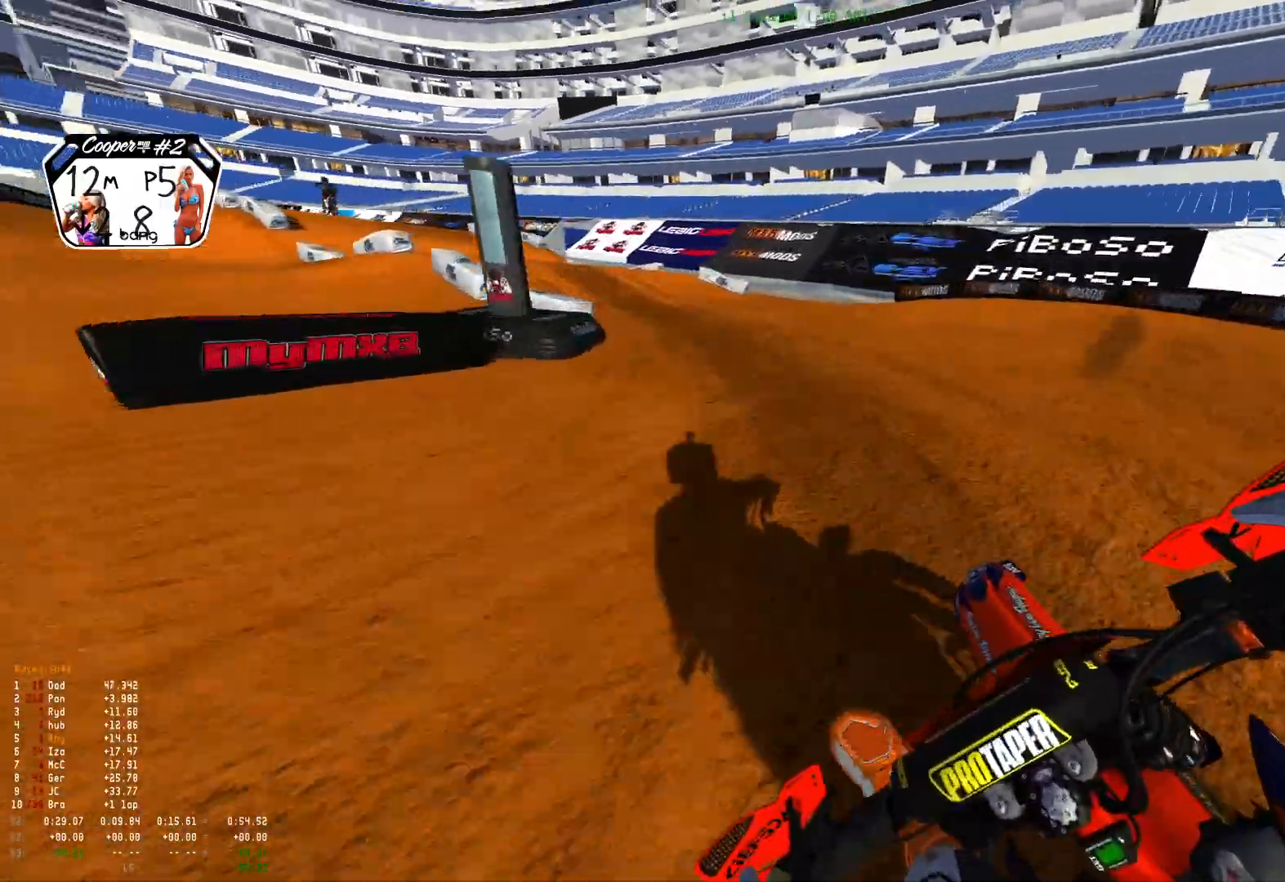
{"buttons": ["R1", "R2"], "left_stick": "up-left", "right_stick": "down", "events": [[167, "L2", "up"], [267, "R2", "down"], [400, "R2", "up"], [500, "R2", "down"], [500, "right_stick", "down"]]}